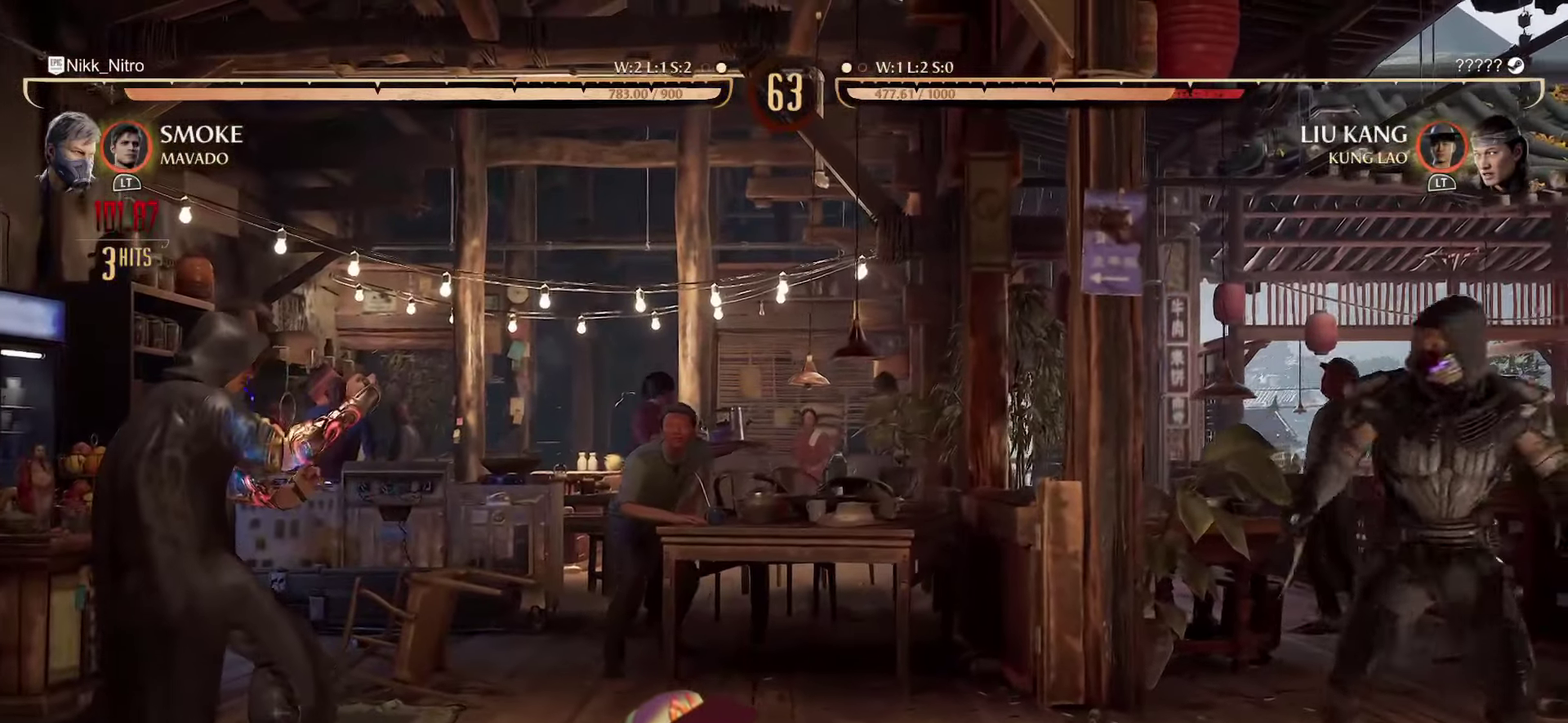
Gameplay with a controller (arcade stick); each line is a JSON object with the inputs held at the frame after it (dt_ms = milliseconds from this image to that frame). "events" lists button and stick changes between this image and that frame as [ms after this image, input, new state], when the widget could be followed in between. Not read: DPAD_UP L3 R3.
{"dt_ms": 300, "buttons": ["DPAD_LEFT"], "events": [[50, "DPAD_LEFT", "down"]]}
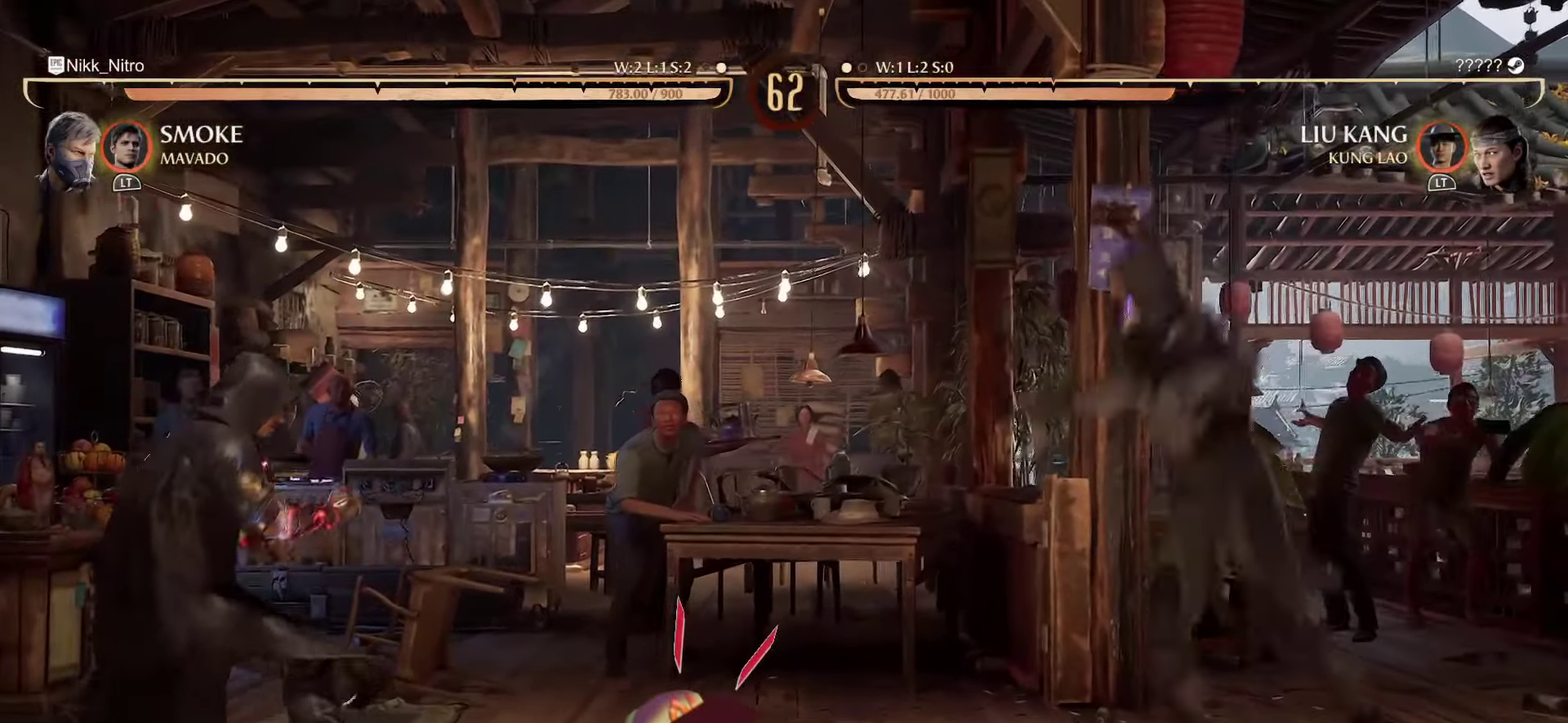
{"dt_ms": 800, "buttons": ["DPAD_LEFT"], "events": [[50, "DPAD_LEFT", "up"], [384, "CROSS", "down"], [584, "CROSS", "up"], [750, "DPAD_LEFT", "down"]]}
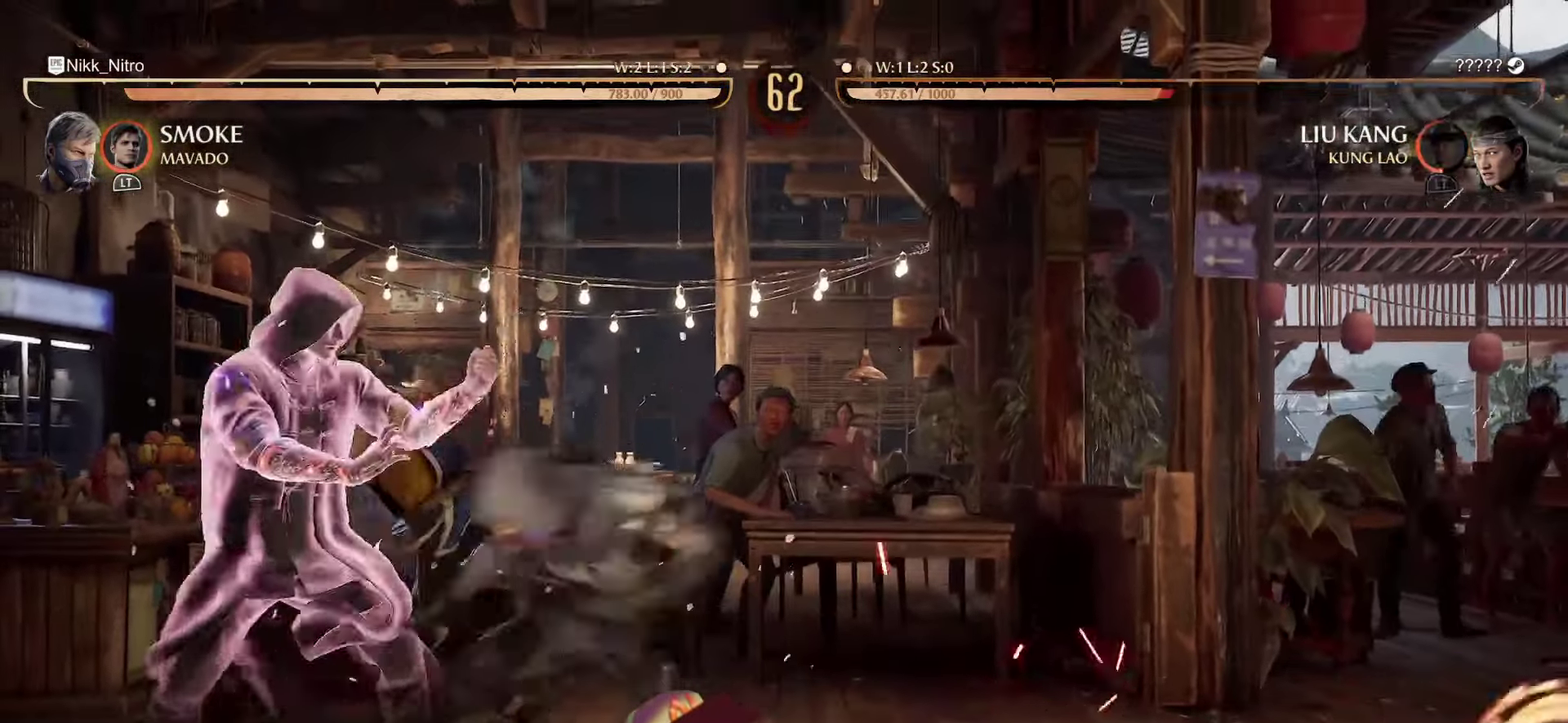
{"dt_ms": 400, "buttons": ["DPAD_LEFT"], "events": [[100, "SQUARE", "down"], [200, "SQUARE", "up"], [234, "TRIANGLE", "down"], [334, "TRIANGLE", "up"]]}
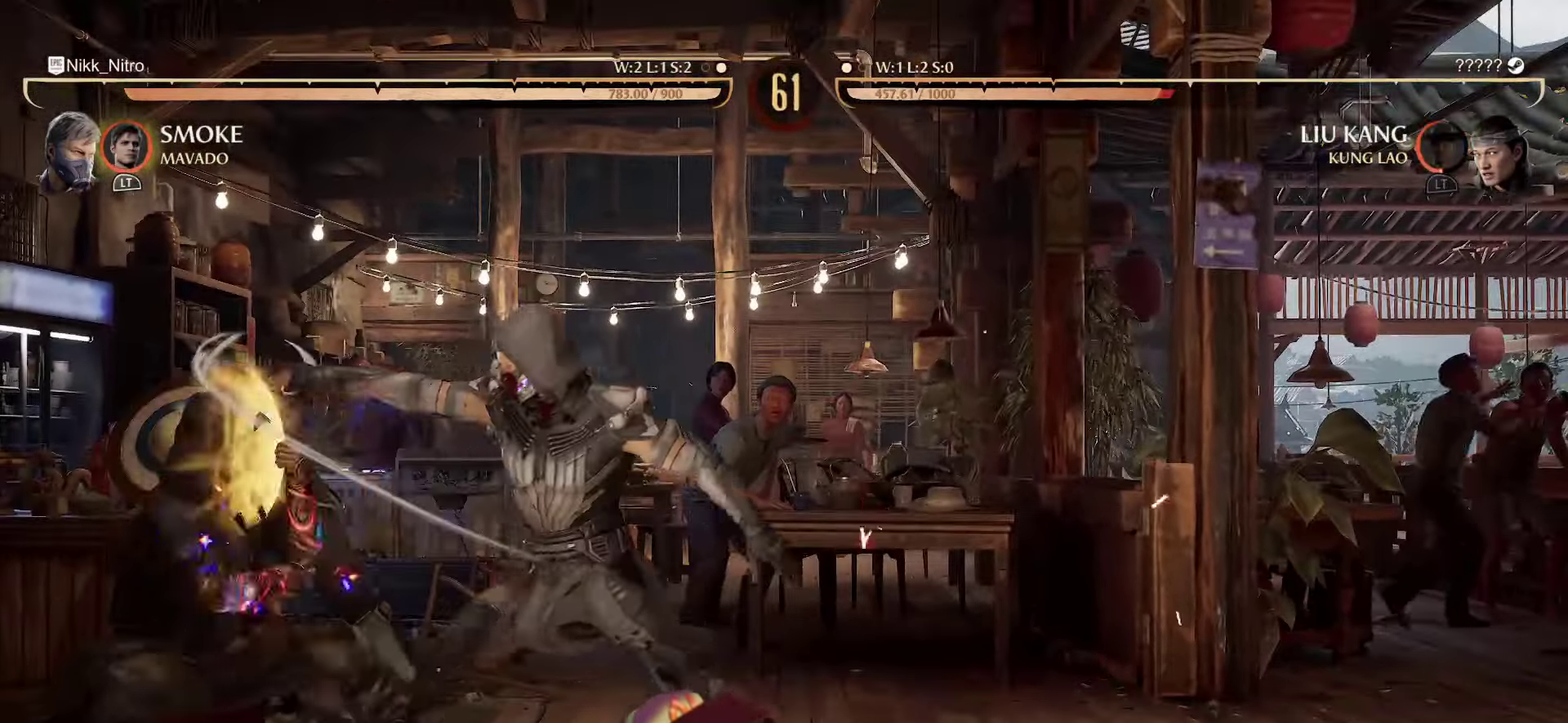
{"dt_ms": 500, "buttons": [], "events": [[150, "DPAD_LEFT", "up"]]}
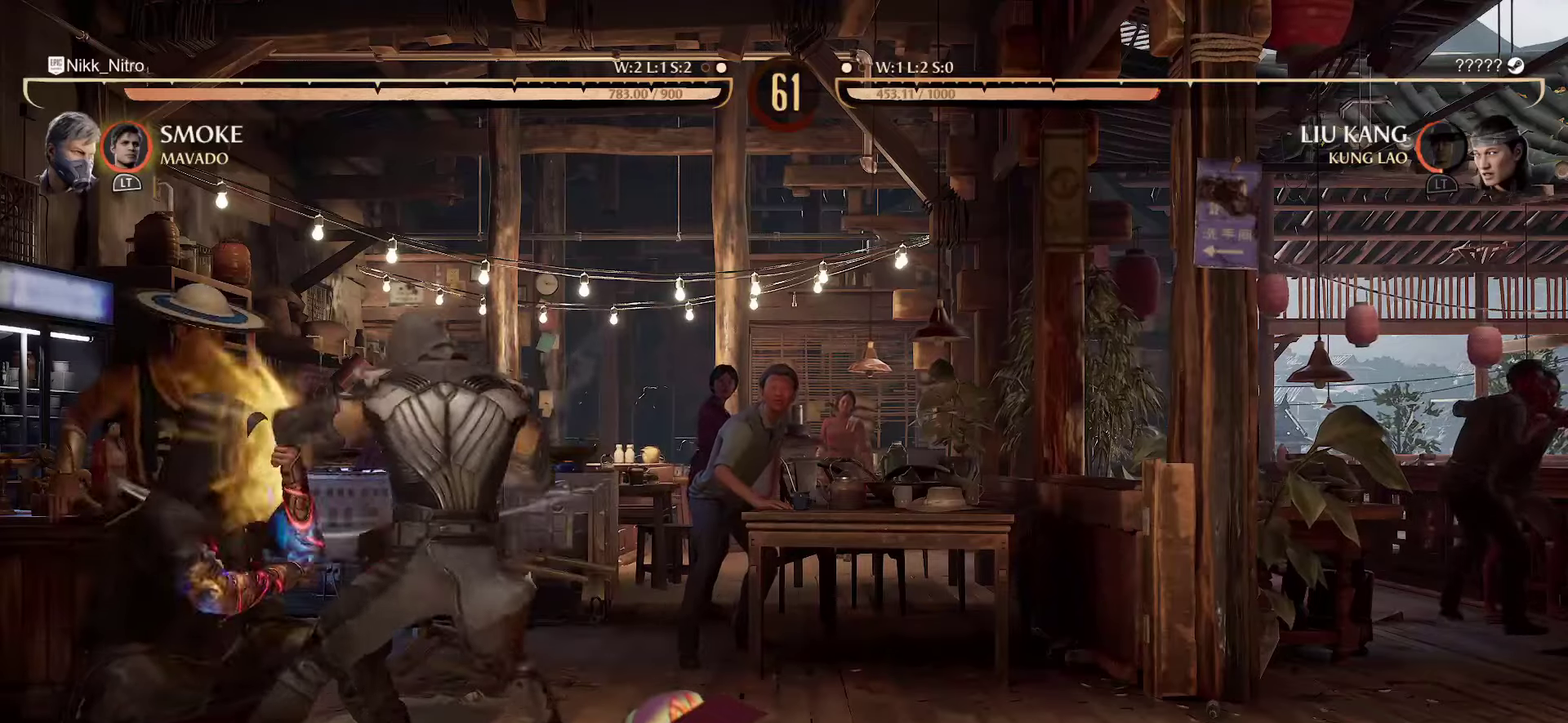
{"dt_ms": 500, "buttons": ["SQUARE", "DPAD_DOWN"], "events": [[167, "DPAD_DOWN", "down"], [317, "SQUARE", "down"], [400, "SQUARE", "up"], [467, "SQUARE", "down"]]}
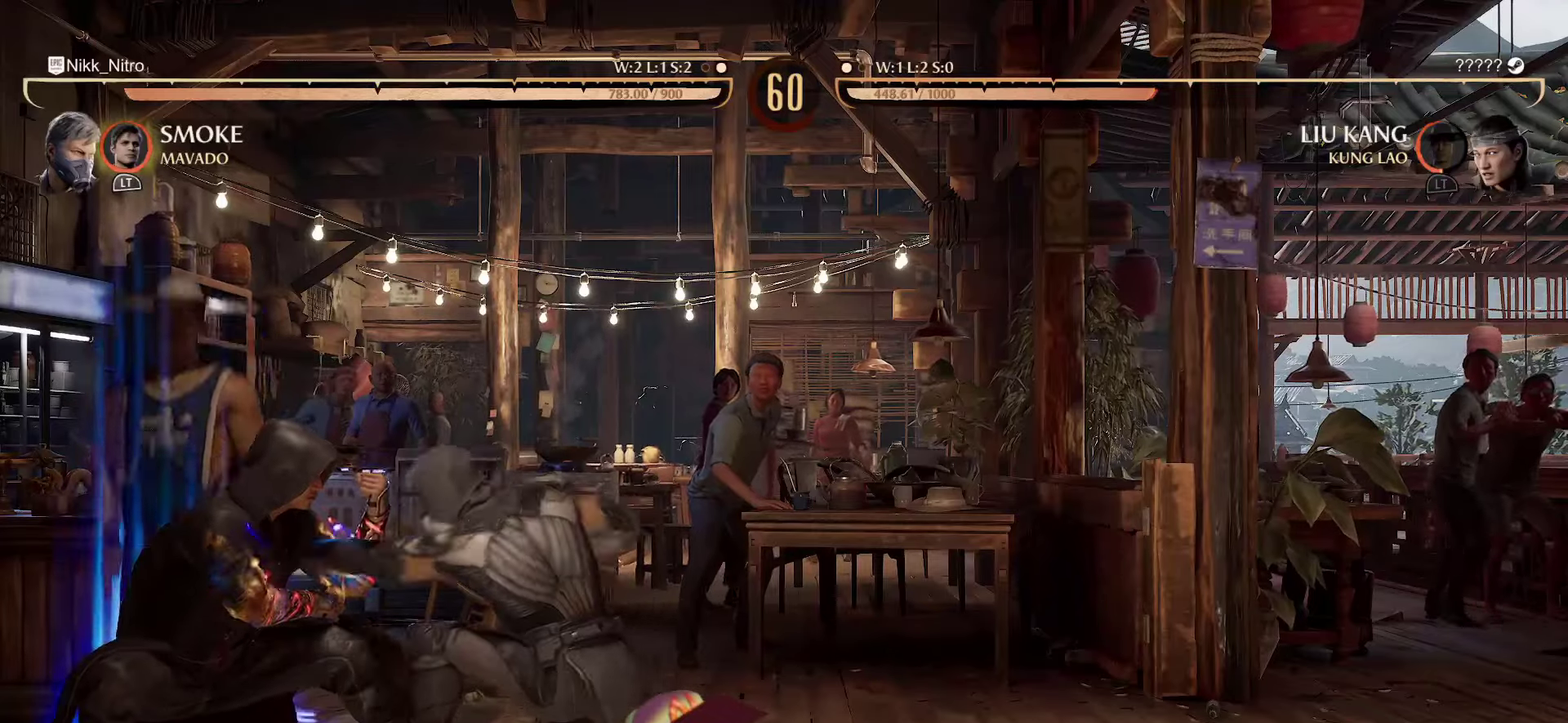
{"dt_ms": 500, "buttons": ["DPAD_RIGHT"], "events": [[17, "SQUARE", "up"], [384, "DPAD_DOWN", "up"], [467, "DPAD_RIGHT", "down"]]}
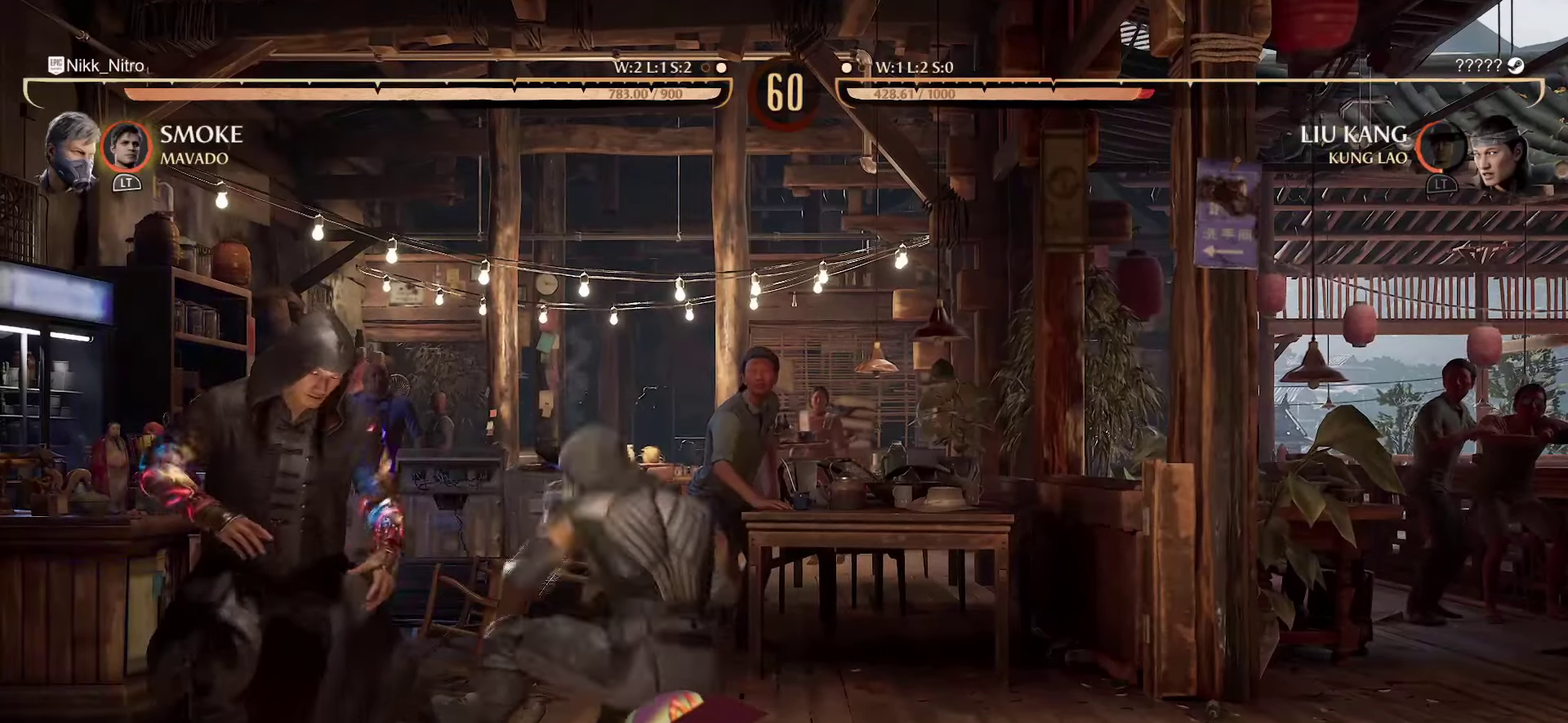
{"dt_ms": 500, "buttons": ["R1", "DPAD_RIGHT"], "events": [[150, "TRIANGLE", "down"], [217, "DPAD_RIGHT", "up"], [234, "TRIANGLE", "up"], [267, "DPAD_RIGHT", "down"], [334, "DPAD_RIGHT", "up"], [350, "CROSS", "down"], [384, "DPAD_LEFT", "down"], [417, "CROSS", "up"], [434, "DPAD_LEFT", "up"], [450, "DPAD_RIGHT", "down"], [500, "R1", "down"]]}
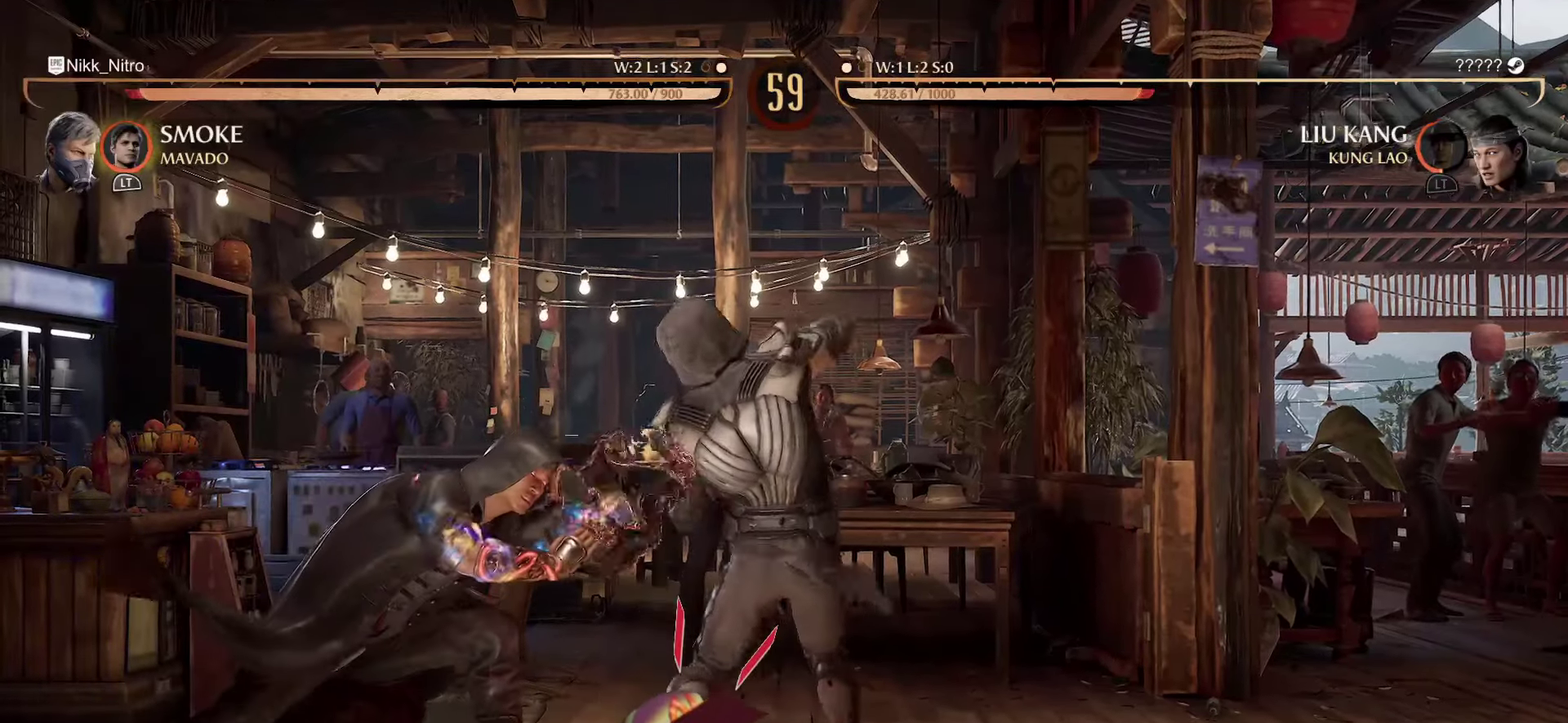
{"dt_ms": 500, "buttons": ["R1", "DPAD_DOWN"], "events": [[67, "DPAD_RIGHT", "up"], [84, "R1", "up"], [117, "DPAD_RIGHT", "down"], [200, "DPAD_RIGHT", "up"], [300, "R1", "down"], [334, "DPAD_DOWN", "down"]]}
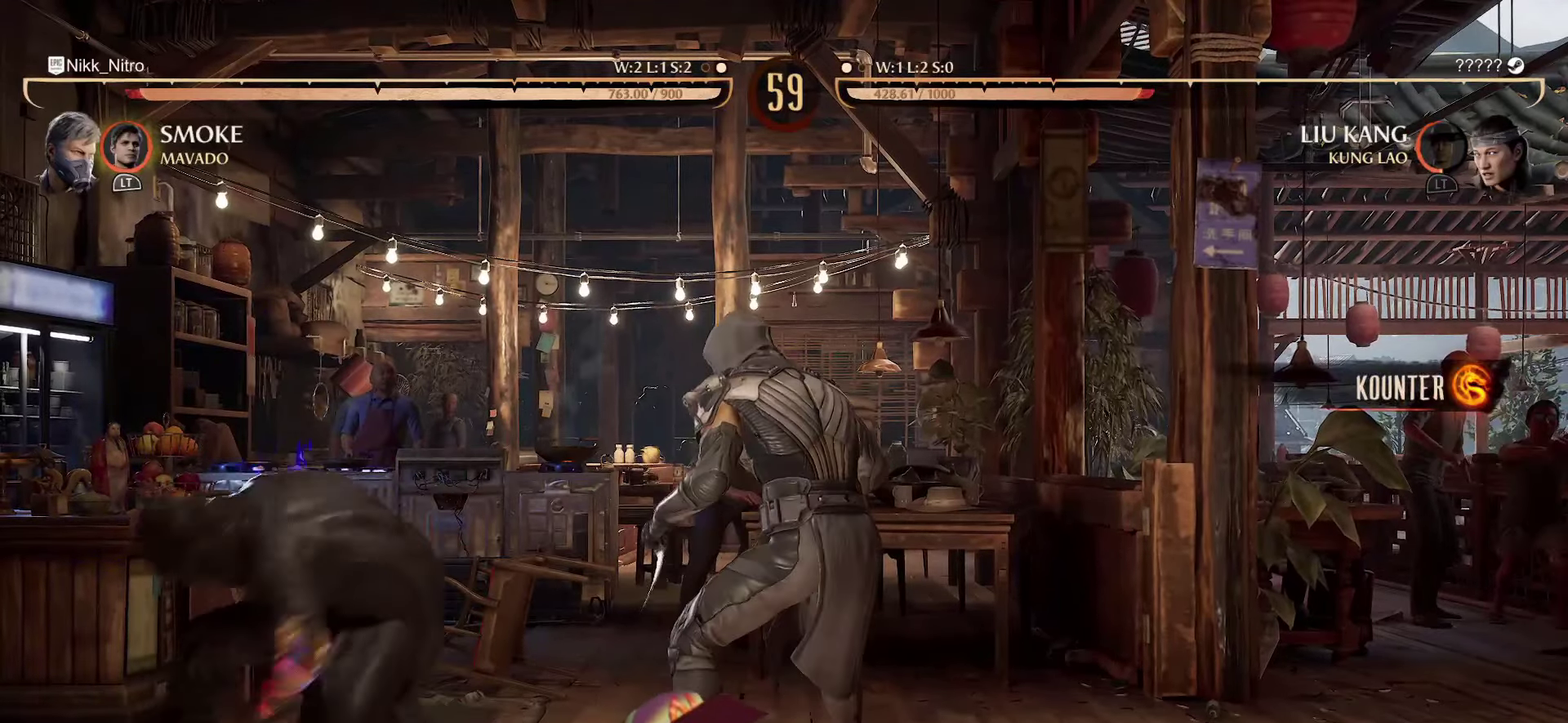
{"dt_ms": 600, "buttons": ["DPAD_DOWN"], "events": [[567, "R1", "up"]]}
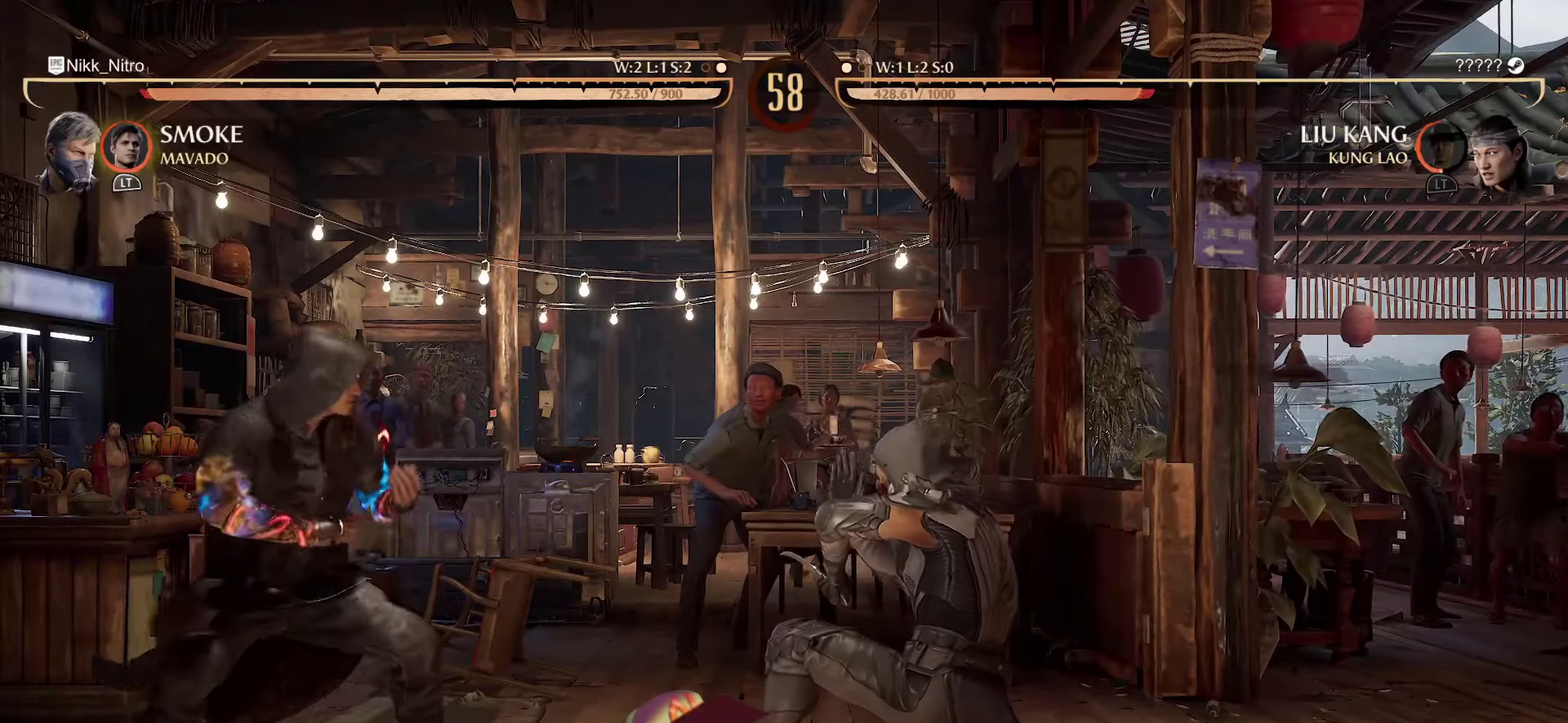
{"dt_ms": 400, "buttons": ["CIRCLE", "DPAD_DOWN"], "events": [[84, "CROSS", "down"], [200, "CROSS", "up"], [217, "CIRCLE", "down"]]}
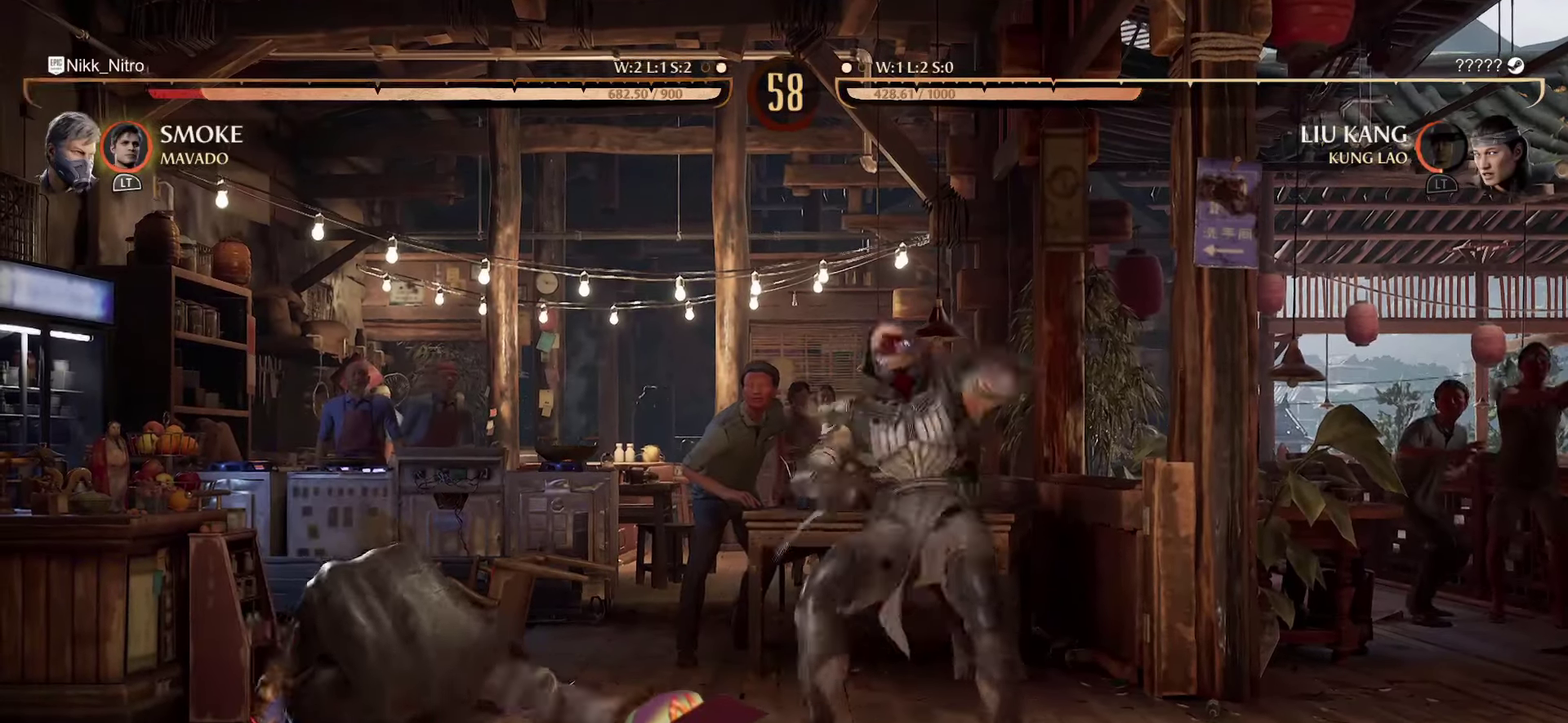
{"dt_ms": 400, "buttons": ["R1"], "events": [[67, "CIRCLE", "up"], [134, "DPAD_DOWN", "up"], [400, "R1", "down"]]}
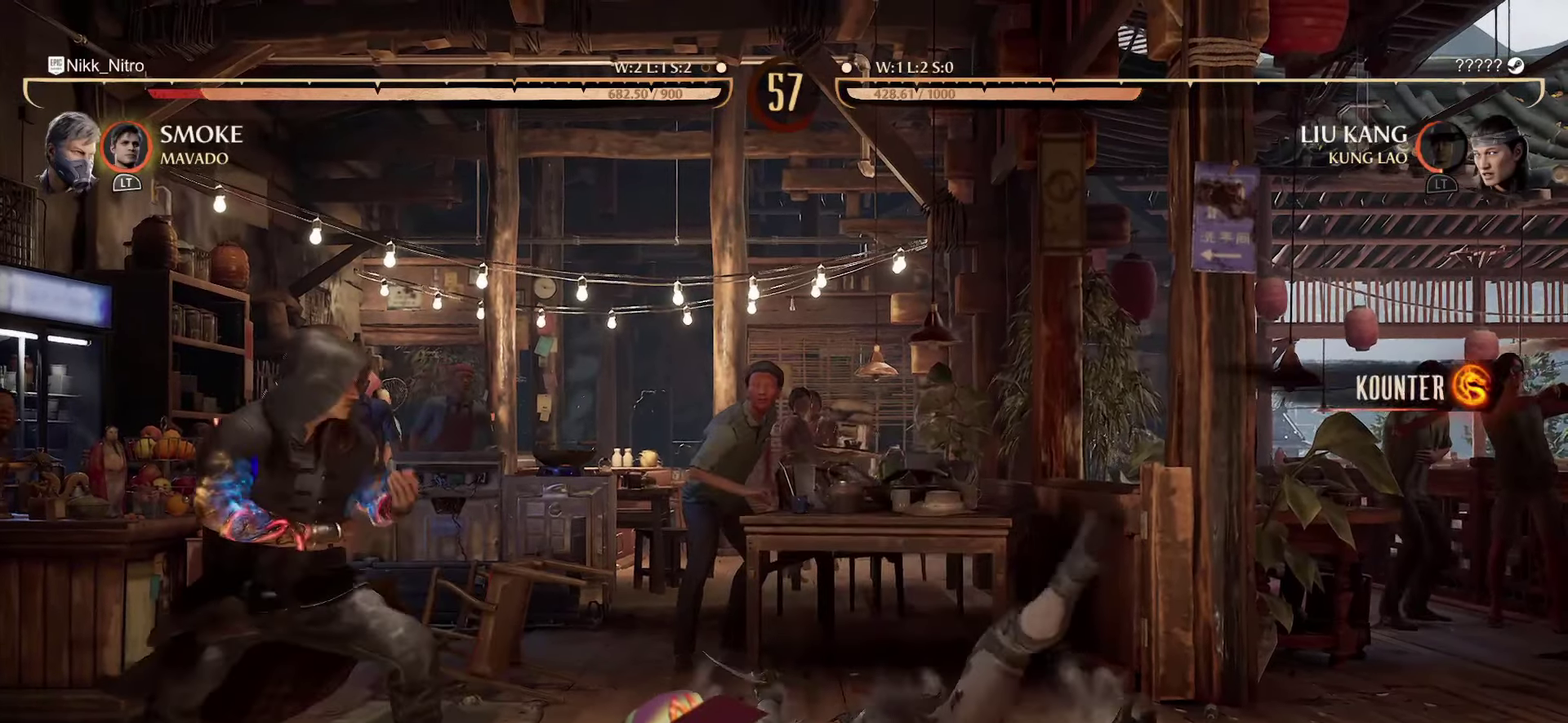
{"dt_ms": 600, "buttons": ["R1", "DPAD_DOWN"], "events": [[200, "DPAD_DOWN", "down"]]}
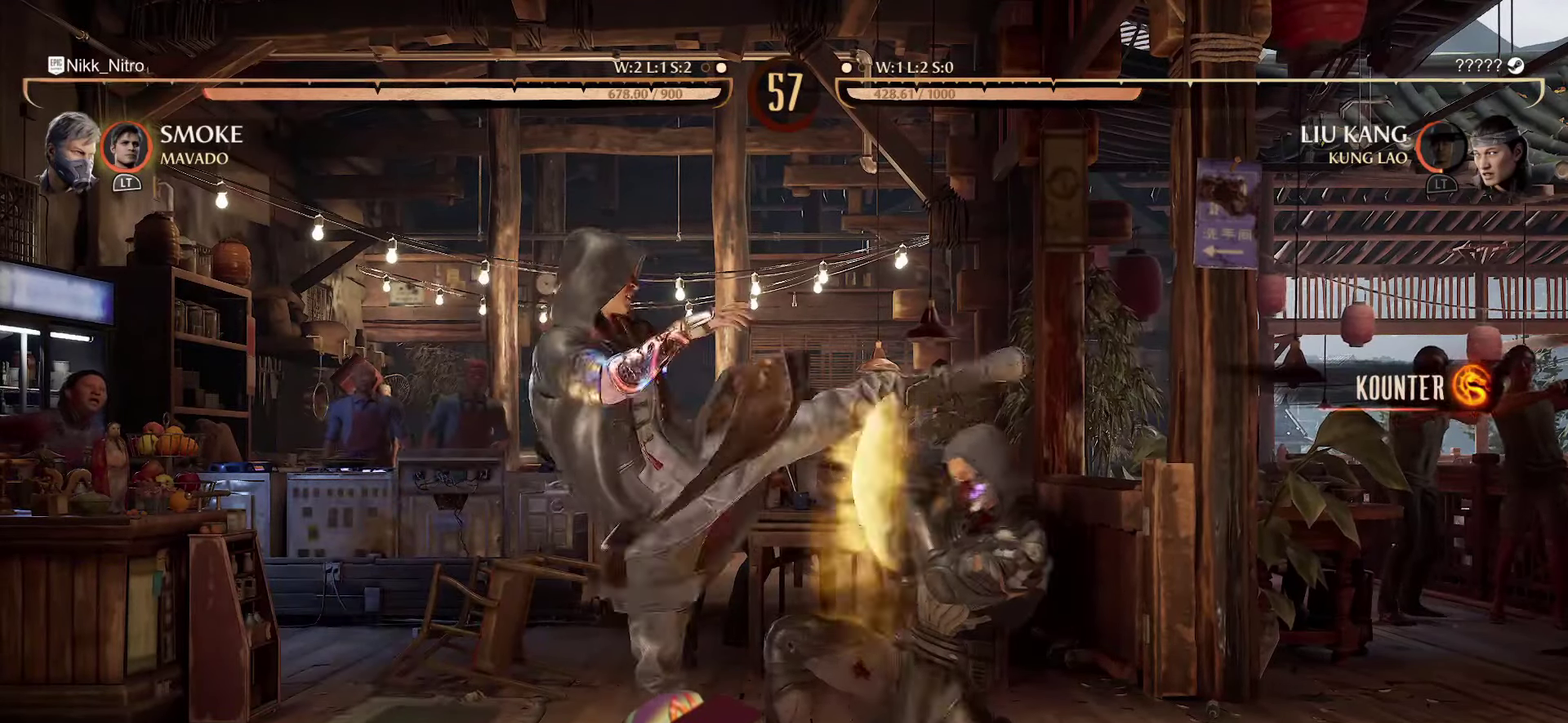
{"dt_ms": 300, "buttons": ["R1", "DPAD_DOWN"], "events": []}
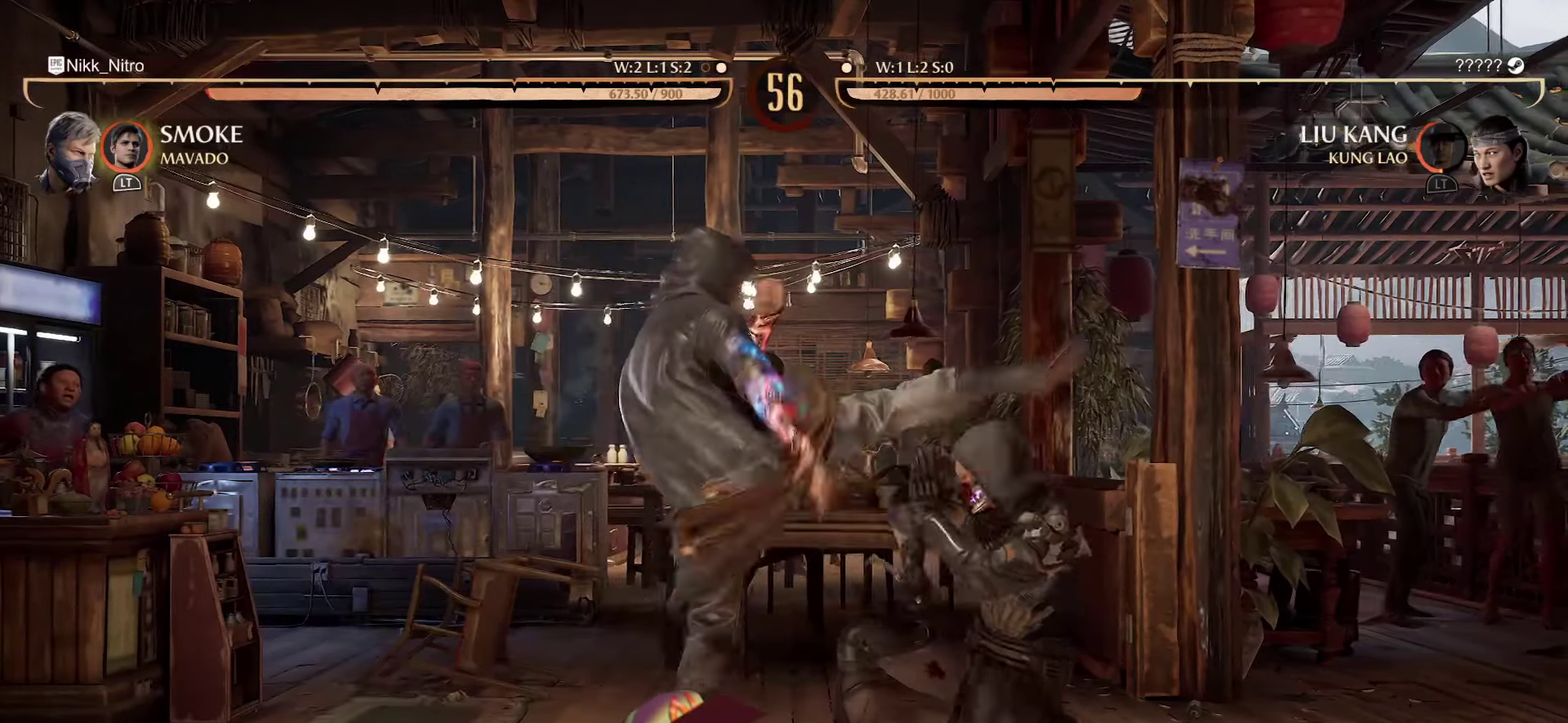
{"dt_ms": 800, "buttons": [], "events": [[300, "R1", "up"], [334, "SQUARE", "down"], [400, "DPAD_DOWN", "up"], [400, "SQUARE", "up"], [484, "SQUARE", "down"], [534, "SQUARE", "up"], [600, "SQUARE", "down"], [650, "SQUARE", "up"], [734, "SQUARE", "down"], [800, "SQUARE", "up"]]}
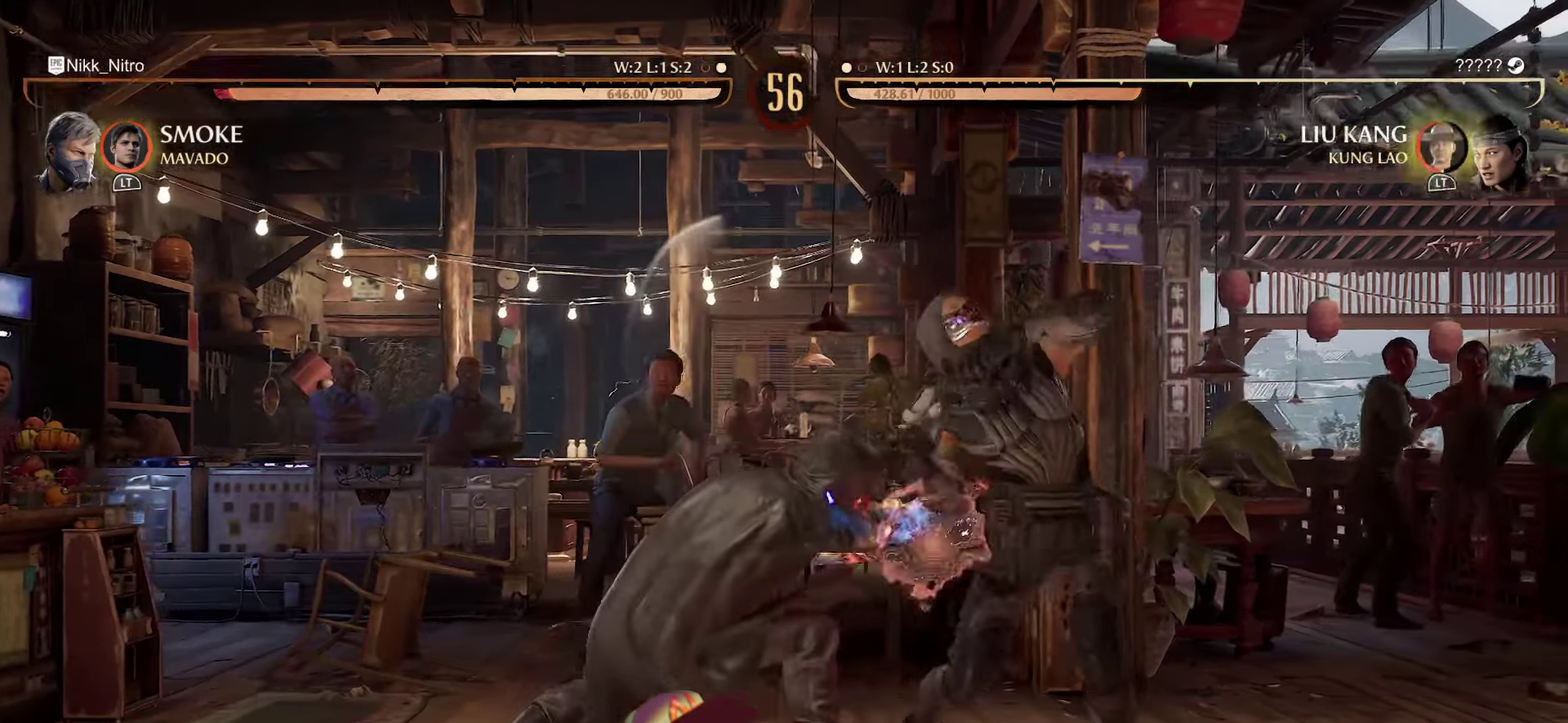
{"dt_ms": 400, "buttons": ["R1", "DPAD_DOWN"], "events": [[67, "SQUARE", "down"], [117, "SQUARE", "up"], [250, "DPAD_DOWN", "down"], [267, "R1", "down"]]}
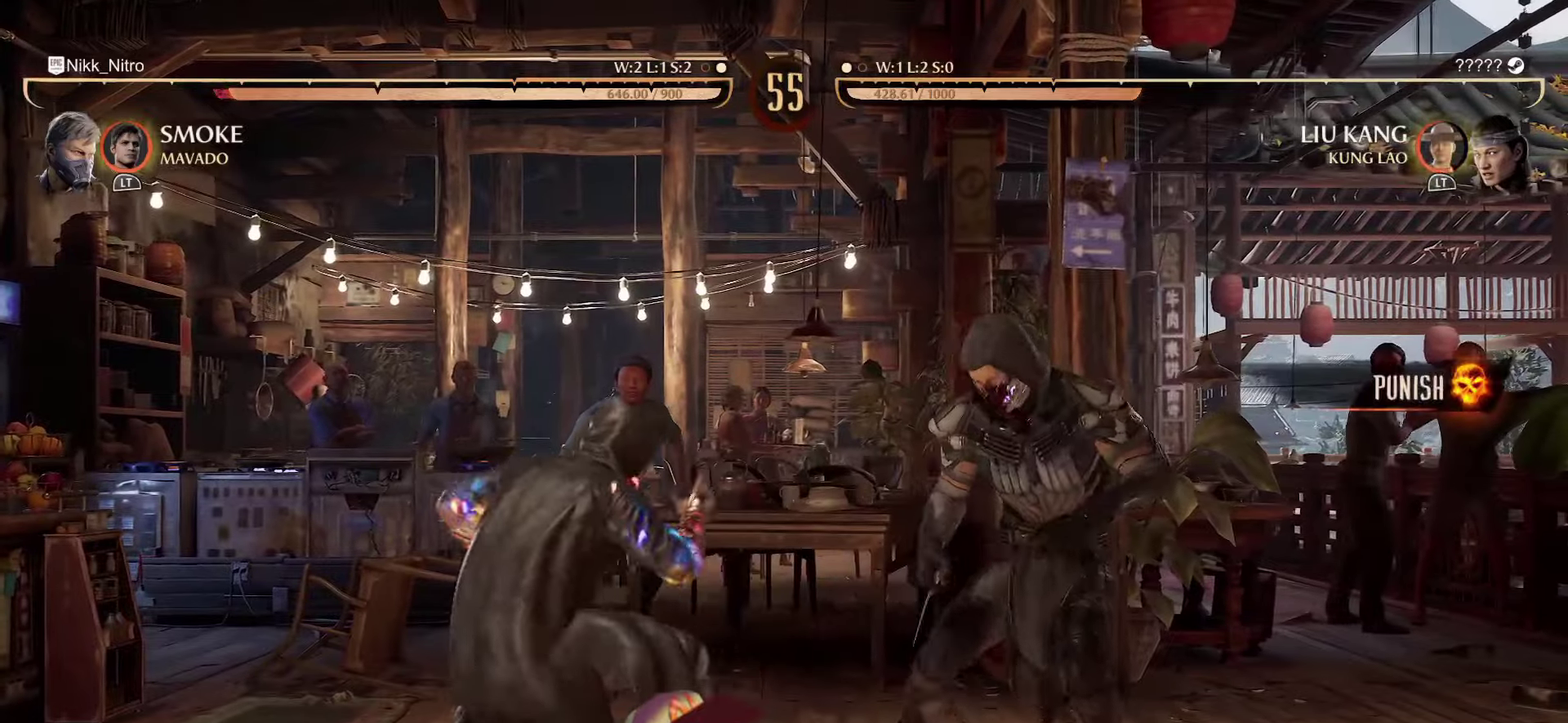
{"dt_ms": 400, "buttons": ["R1", "DPAD_DOWN"], "events": []}
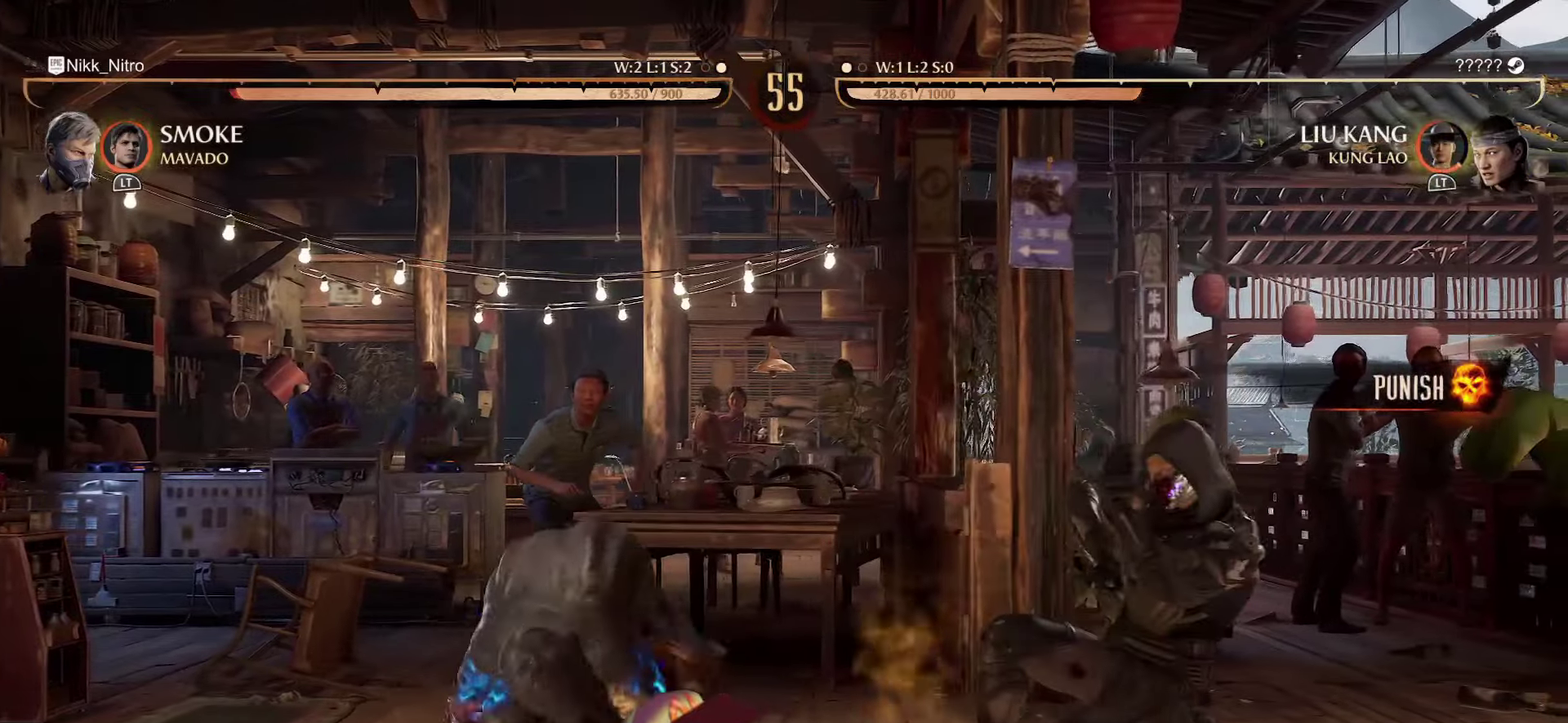
{"dt_ms": 800, "buttons": ["DPAD_RIGHT"], "events": [[200, "DPAD_DOWN", "up"], [200, "R1", "up"], [217, "DPAD_RIGHT", "down"], [634, "TRIANGLE", "down"], [750, "TRIANGLE", "up"]]}
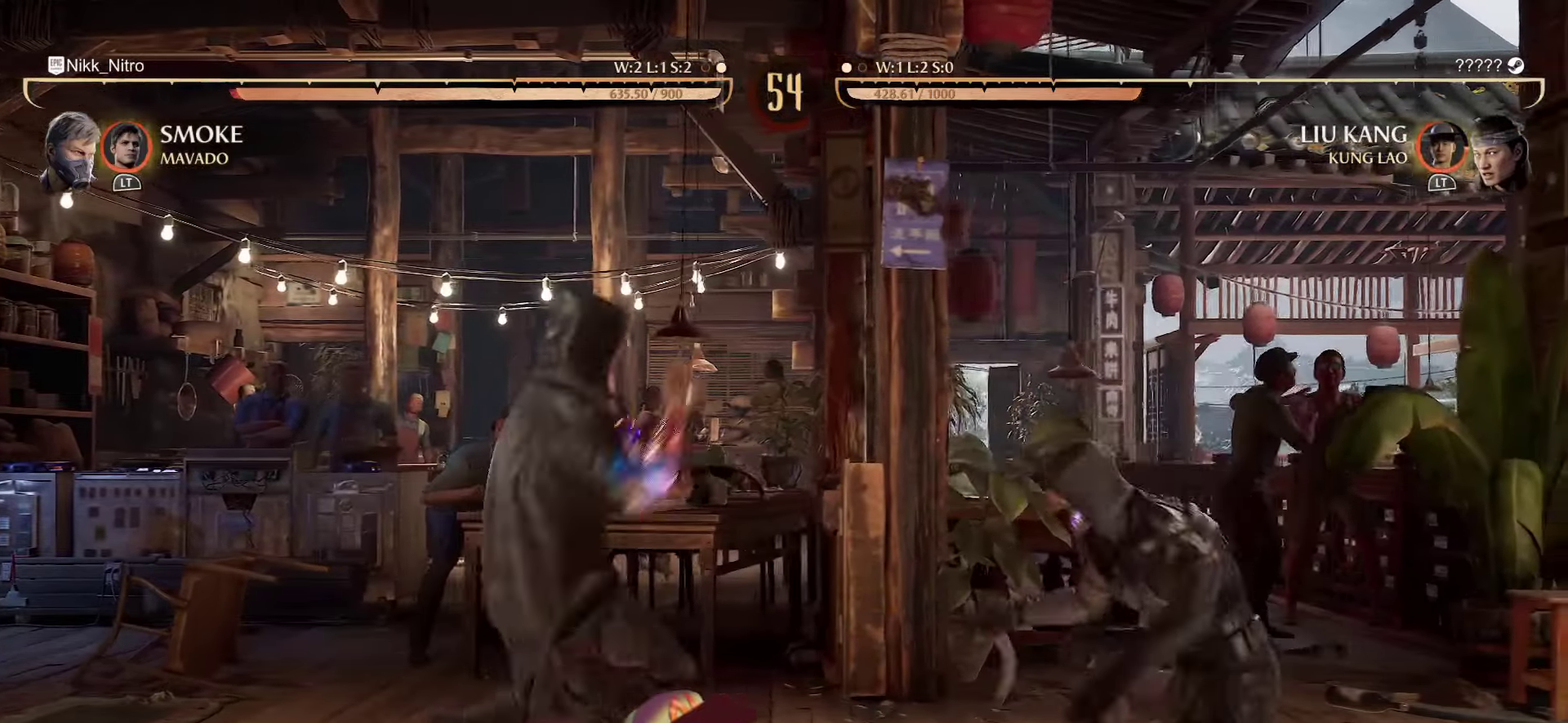
{"dt_ms": 300, "buttons": ["R1", "DPAD_RIGHT"], "events": [[34, "CROSS", "down"], [34, "DPAD_RIGHT", "up"], [67, "DPAD_LEFT", "down"], [100, "CROSS", "up"], [150, "DPAD_LEFT", "up"], [184, "DPAD_RIGHT", "down"], [184, "R1", "down"], [250, "R1", "up"], [300, "R1", "down"]]}
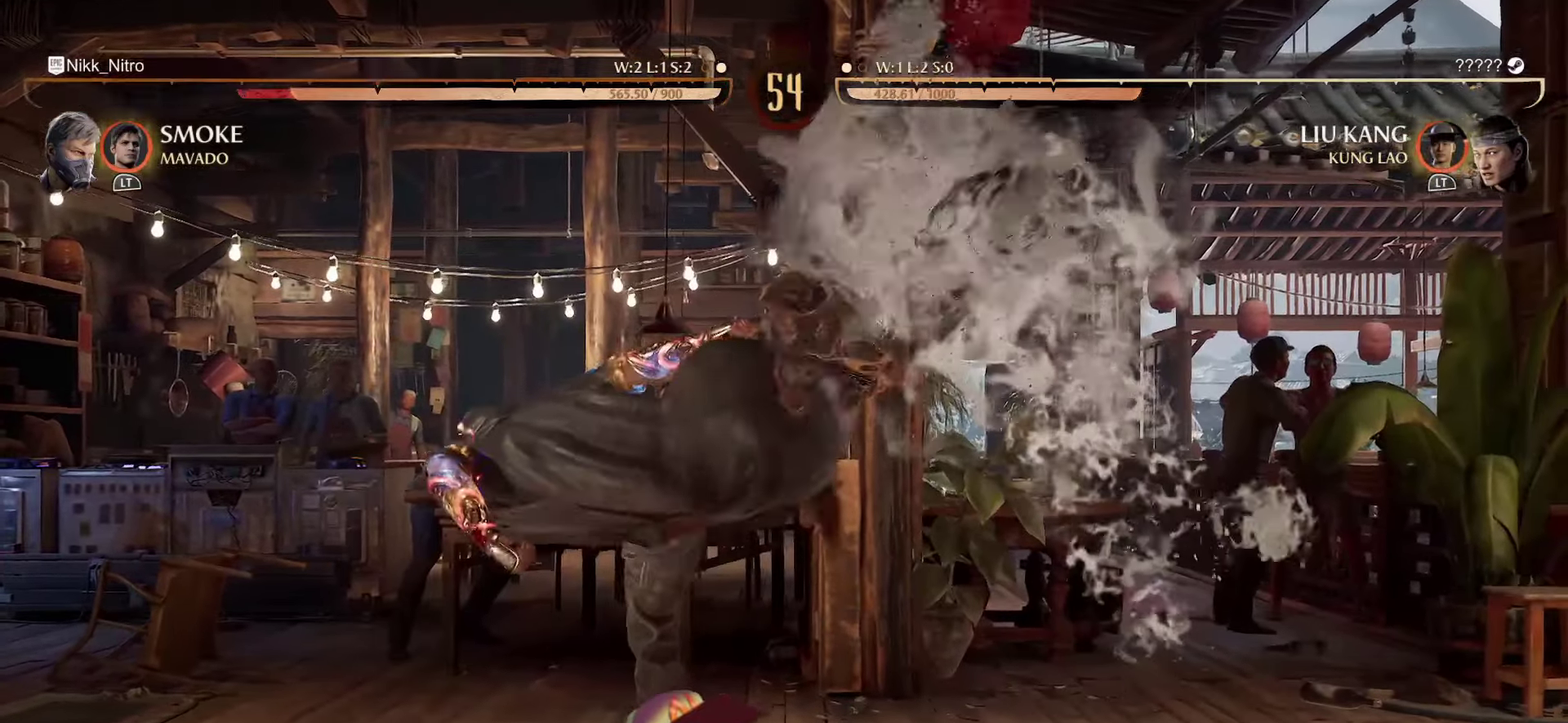
{"dt_ms": 700, "buttons": ["L1", "L2"], "events": [[84, "R1", "up"], [134, "DPAD_RIGHT", "up"], [150, "R1", "down"], [184, "DPAD_RIGHT", "down"], [217, "R1", "up"], [250, "DPAD_RIGHT", "up"], [450, "L1", "down"], [500, "L2", "down"]]}
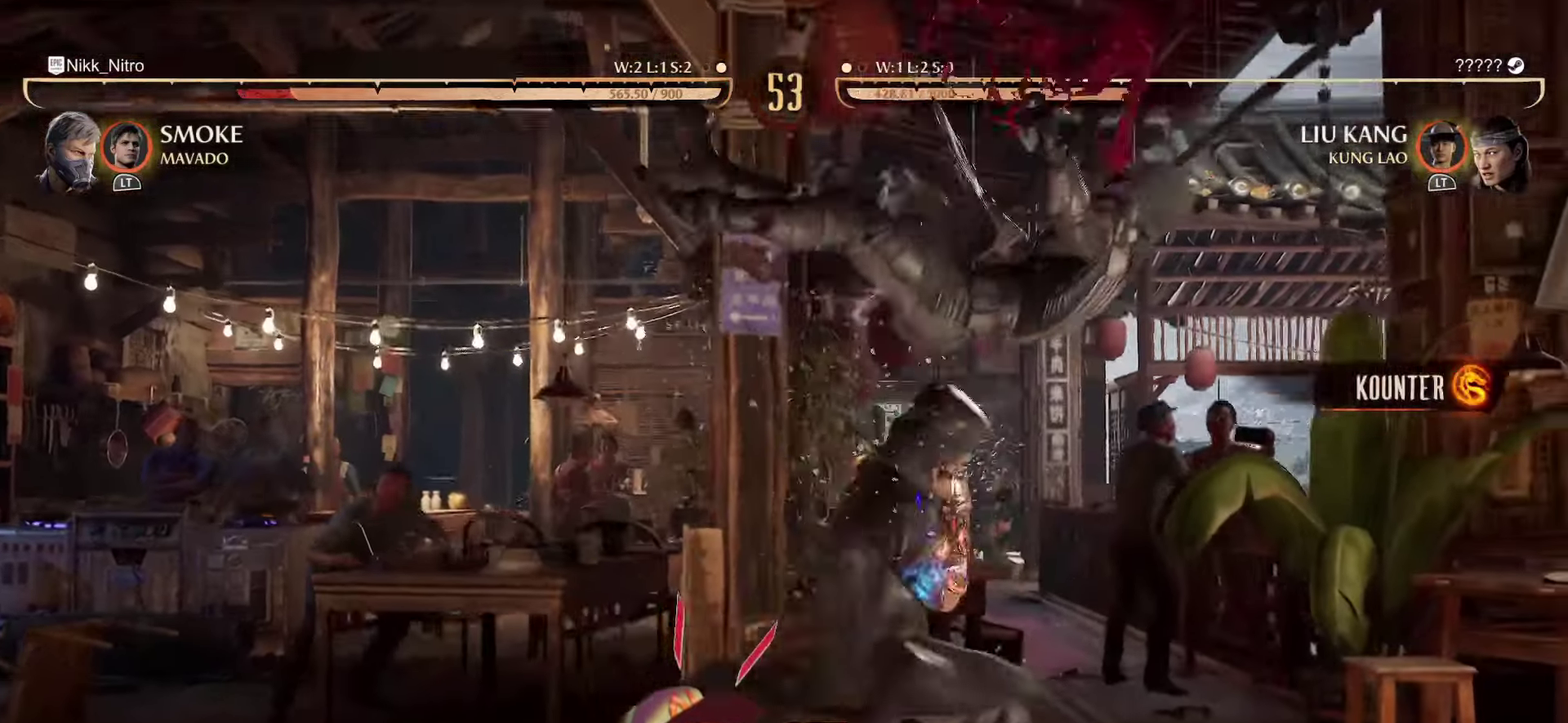
{"dt_ms": 300, "buttons": ["L1", "L2"], "events": []}
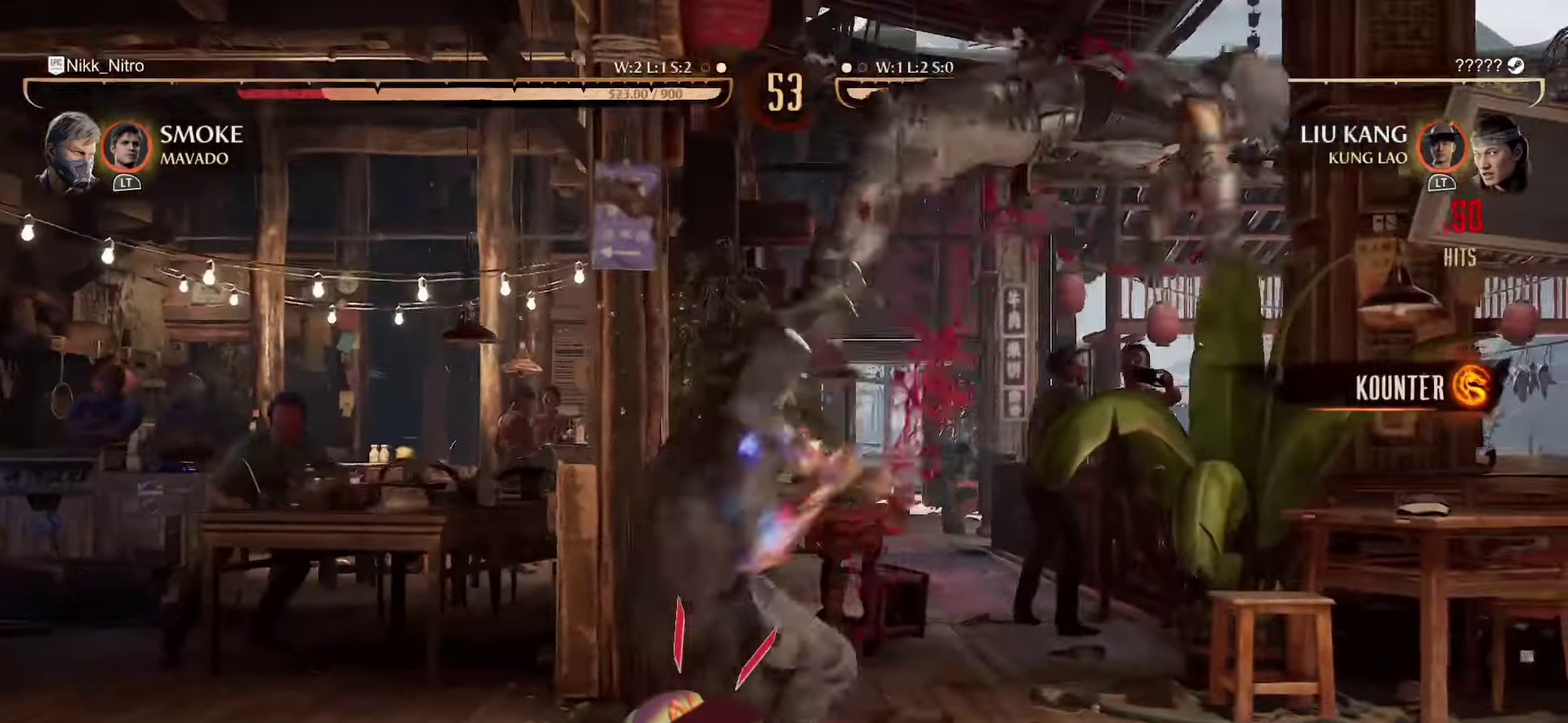
{"dt_ms": 500, "buttons": ["L1", "L2"], "events": []}
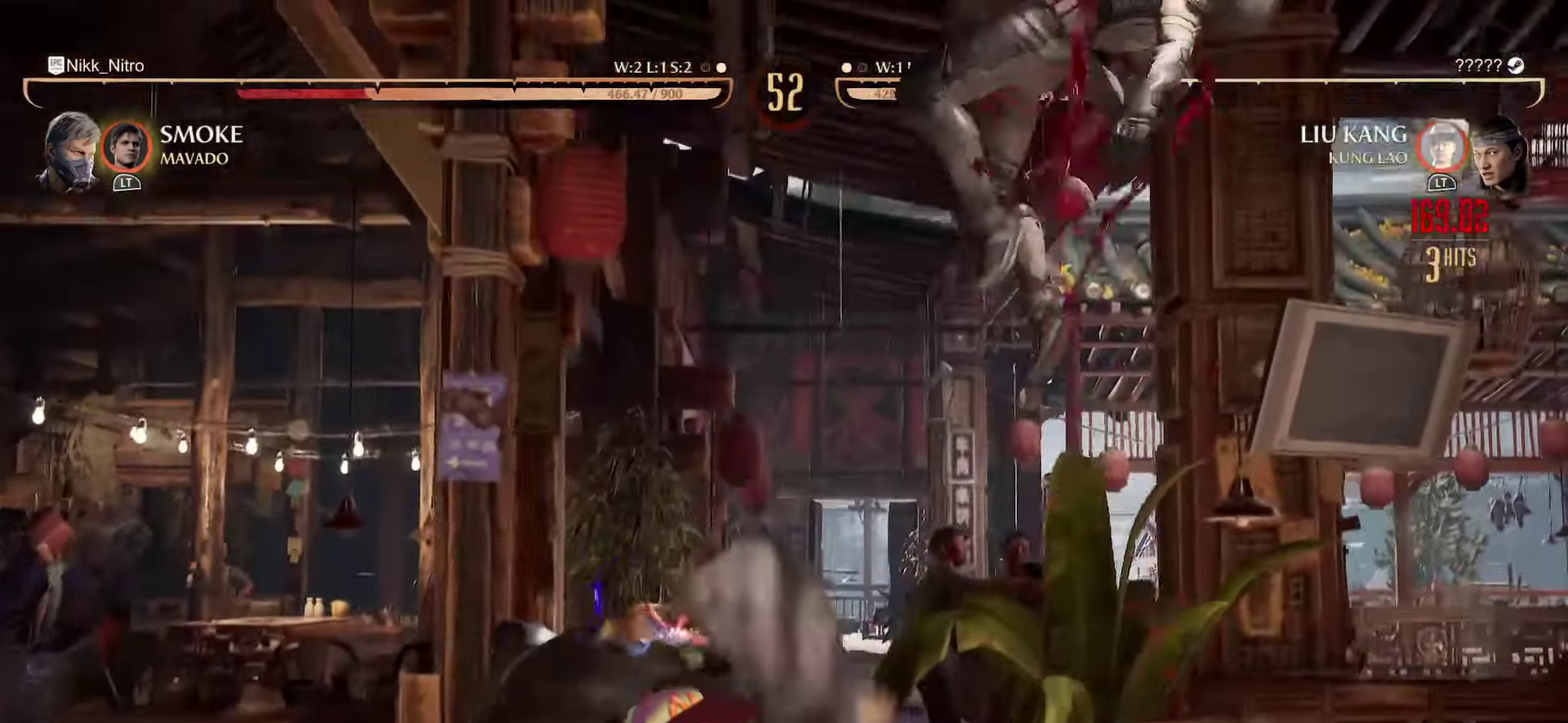
{"dt_ms": 500, "buttons": ["R1", "DPAD_LEFT"], "events": [[200, "L2", "up"], [217, "DPAD_LEFT", "down"], [217, "L1", "up"], [234, "R1", "down"]]}
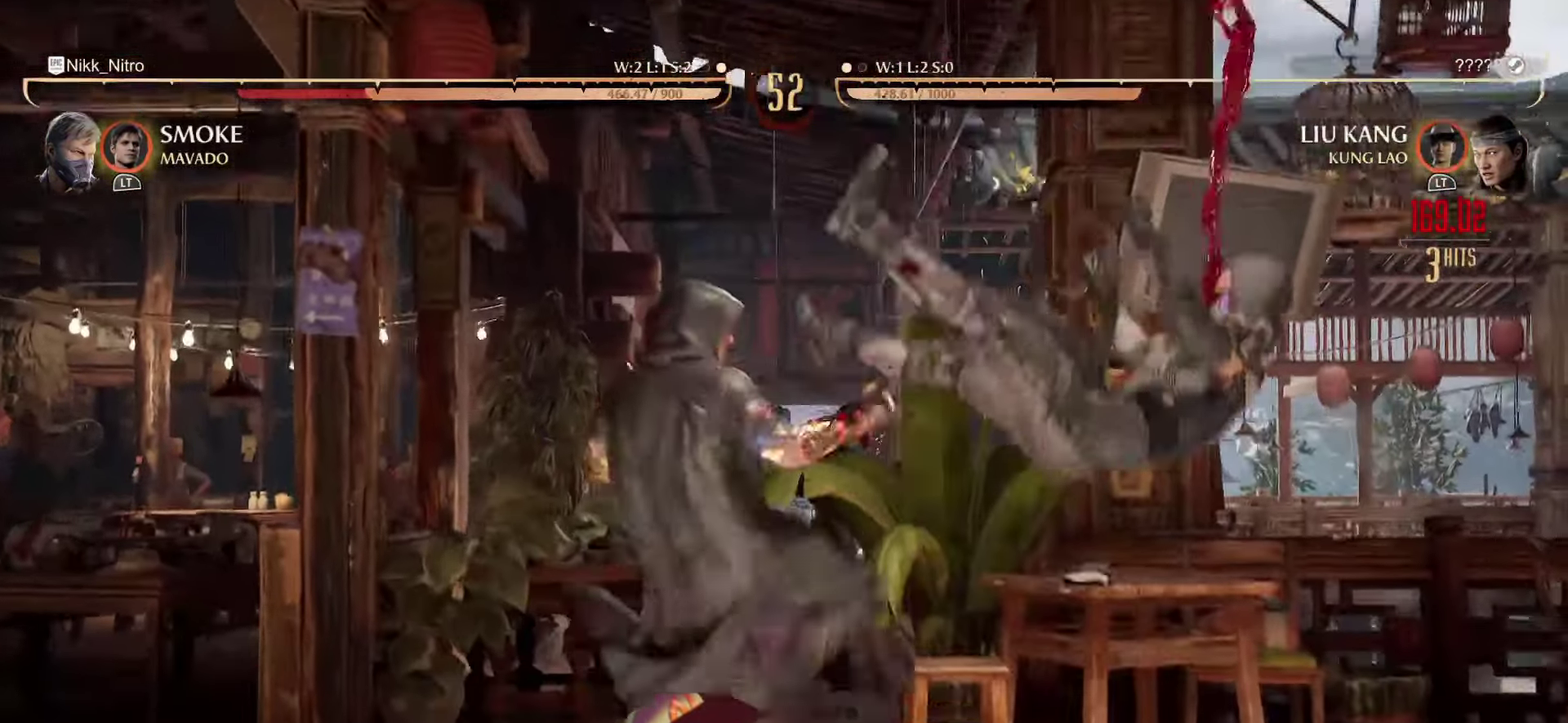
{"dt_ms": 300, "buttons": ["R1", "DPAD_LEFT"], "events": []}
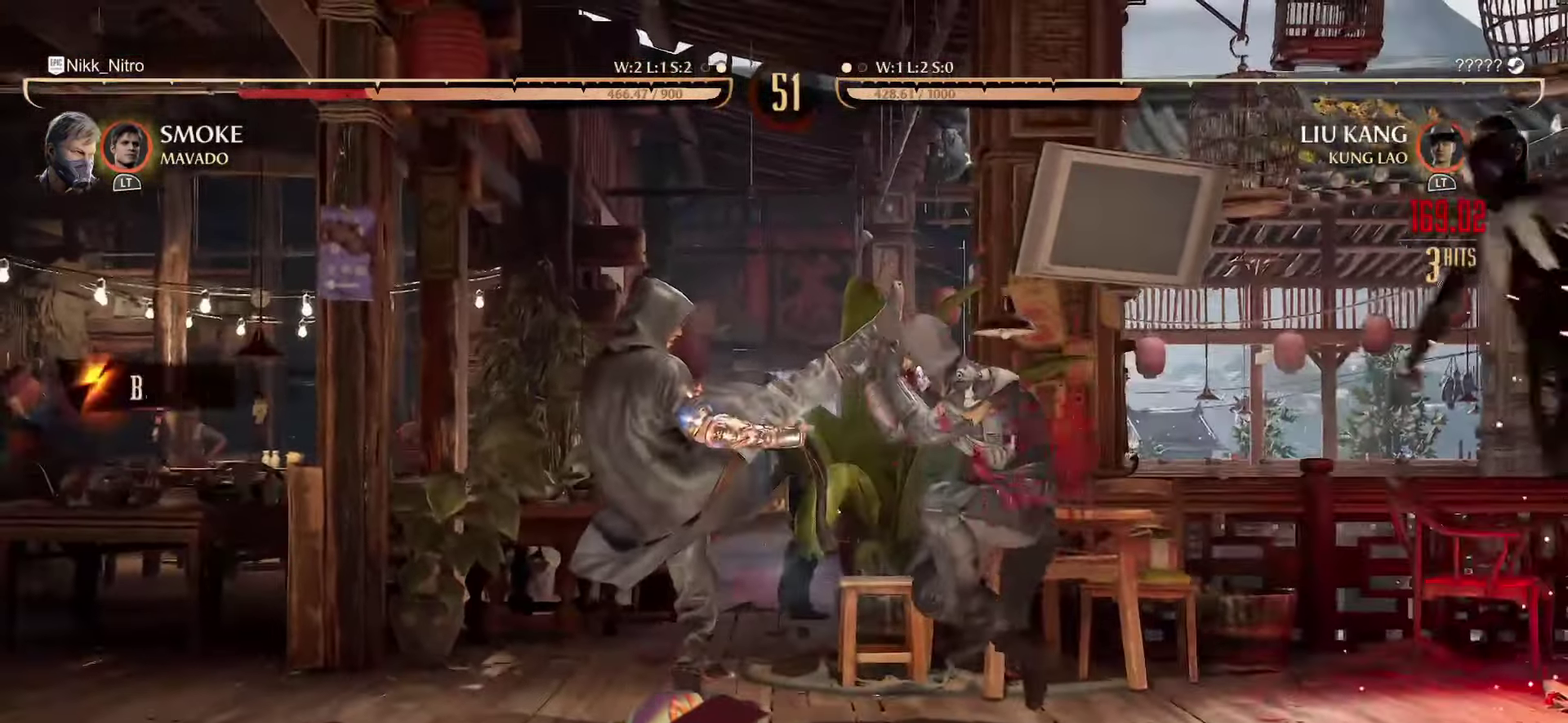
{"dt_ms": 900, "buttons": ["R1"], "events": [[267, "DPAD_LEFT", "up"], [350, "SQUARE", "down"], [367, "TRIANGLE", "down"], [550, "CROSS", "down"], [634, "SQUARE", "up"], [634, "TRIANGLE", "up"], [700, "SQUARE", "down"], [700, "TRIANGLE", "down"], [750, "CROSS", "up"], [767, "SQUARE", "up"], [767, "TRIANGLE", "up"], [784, "R1", "up"], [850, "R1", "down"], [850, "SQUARE", "down"], [900, "SQUARE", "up"]]}
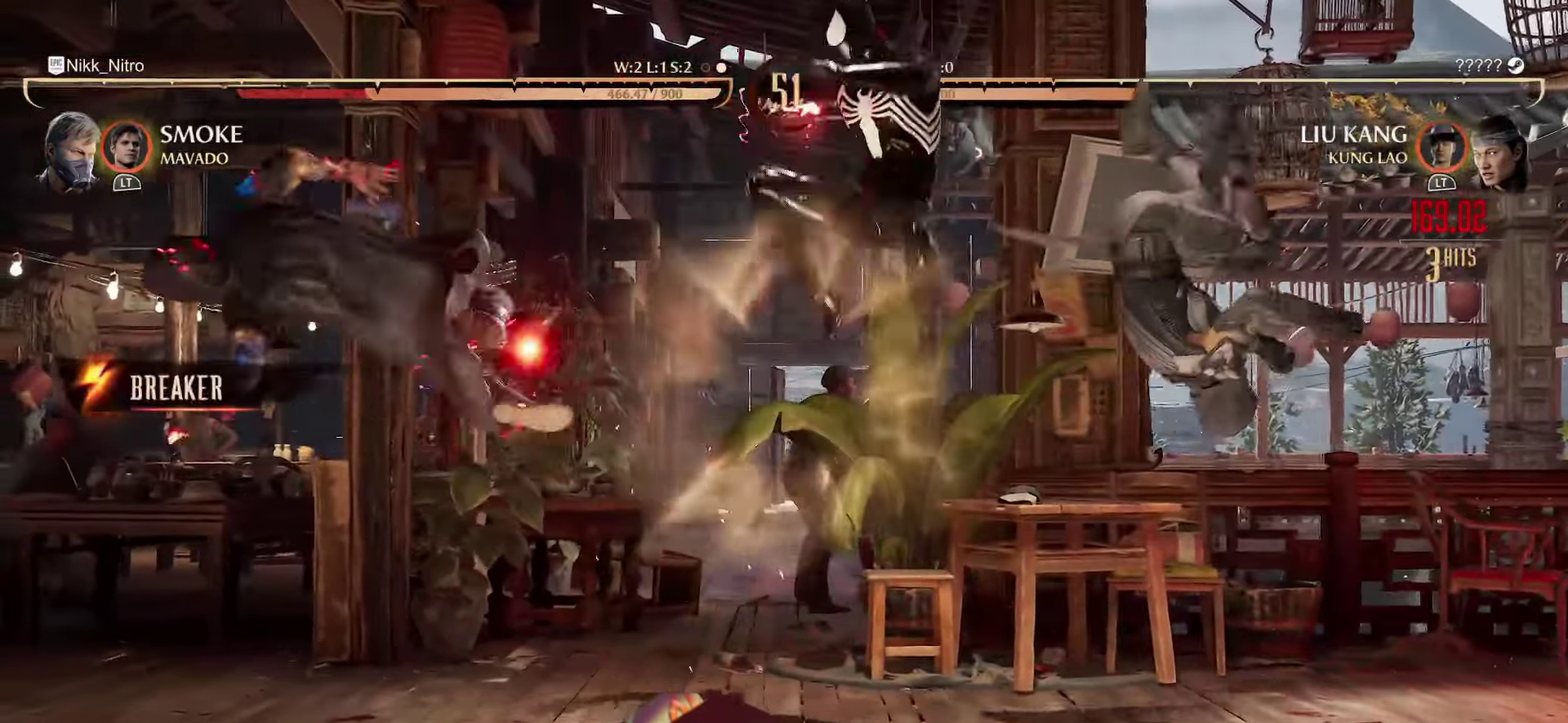
{"dt_ms": 300, "buttons": [], "events": [[17, "R1", "up"], [67, "R1", "down"], [267, "R1", "up"]]}
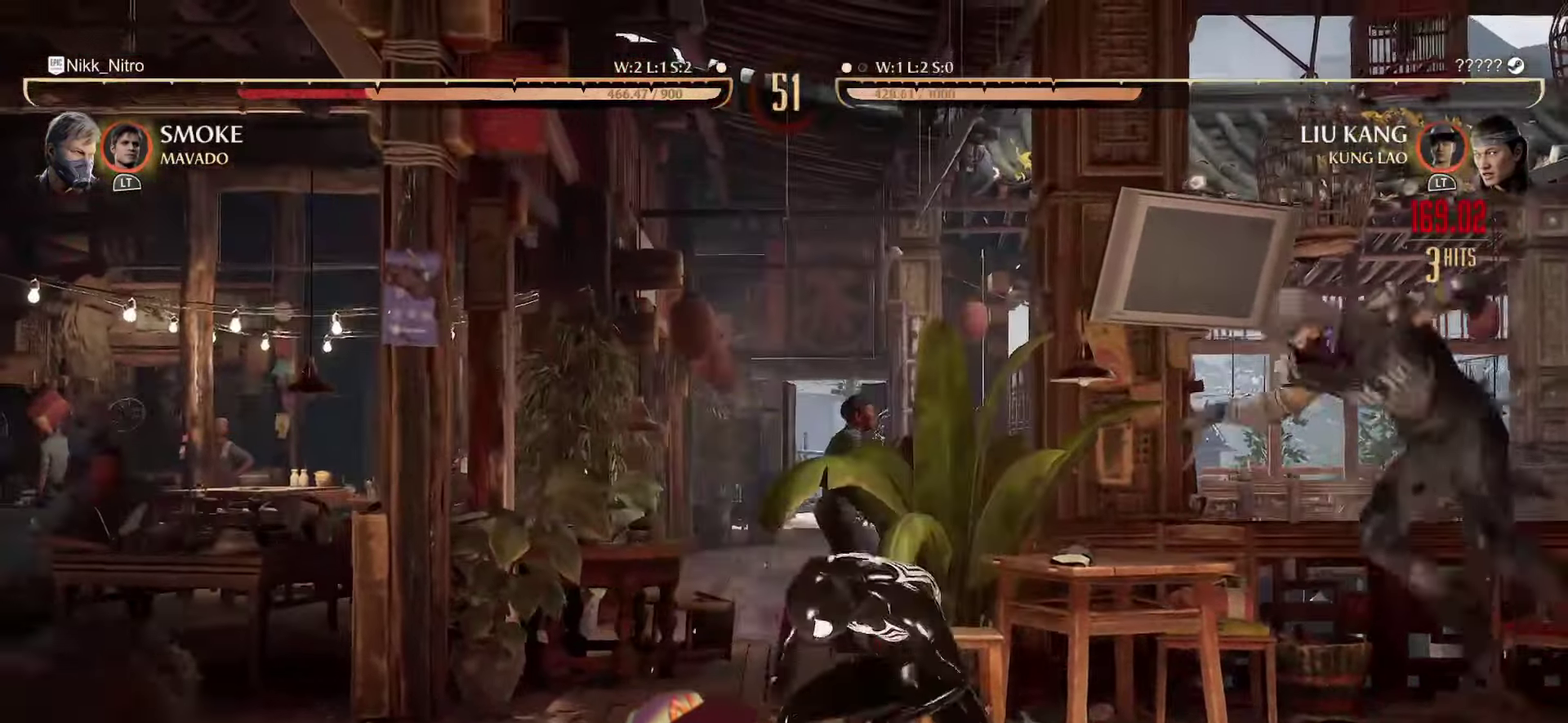
{"dt_ms": 500, "buttons": ["DPAD_LEFT"], "events": [[84, "DPAD_LEFT", "down"]]}
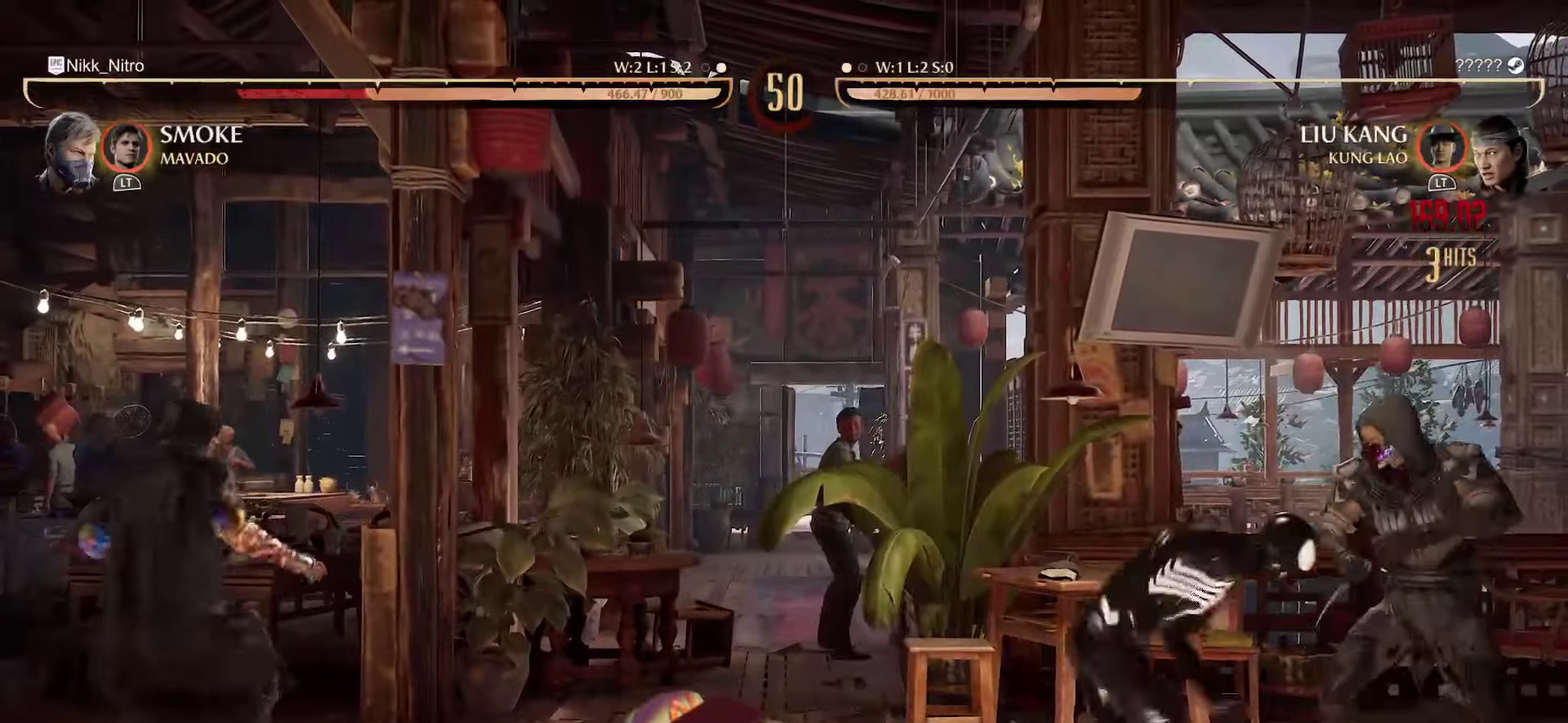
{"dt_ms": 500, "buttons": ["R1", "DPAD_DOWN"], "events": [[217, "DPAD_DOWN", "down"], [217, "R1", "down"], [250, "DPAD_LEFT", "up"]]}
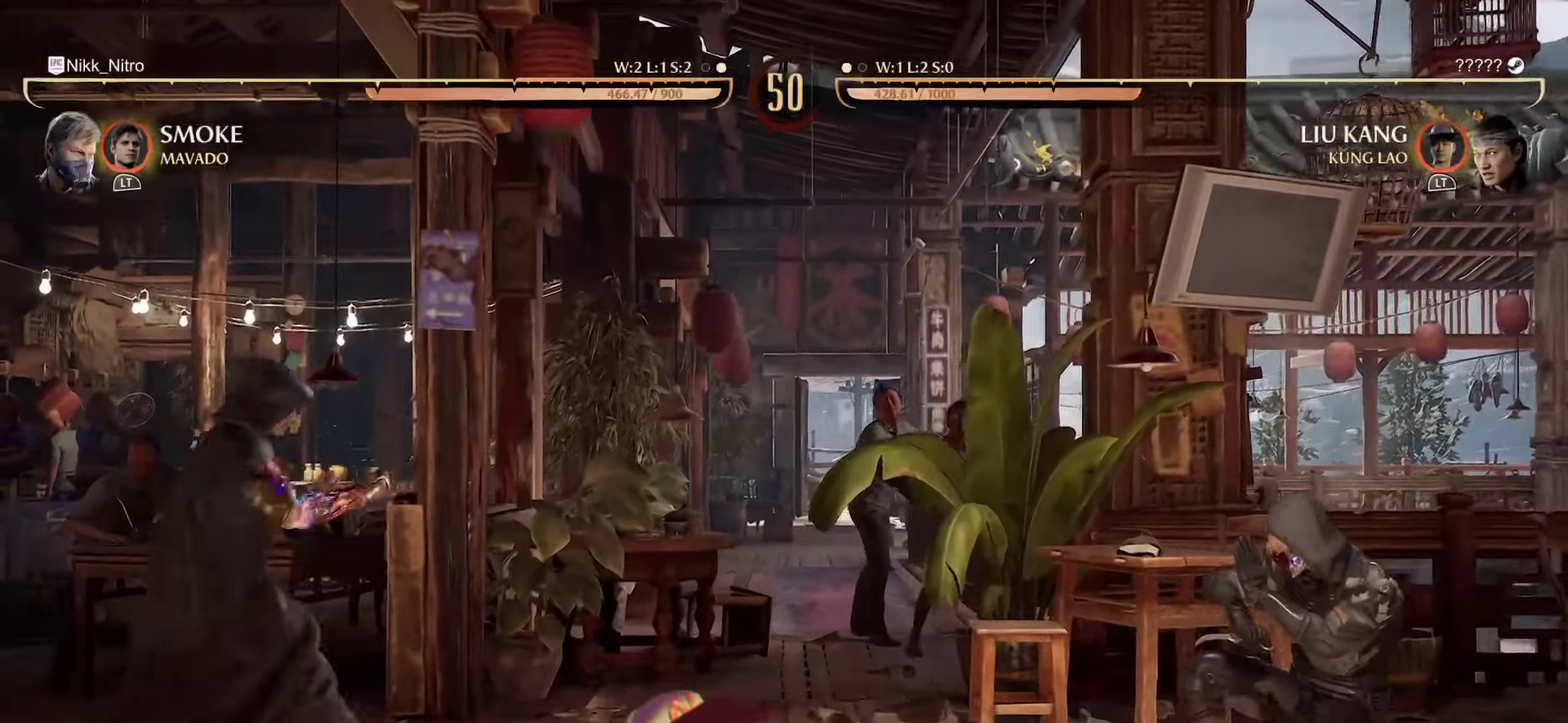
{"dt_ms": 300, "buttons": ["R1"], "events": [[284, "DPAD_DOWN", "up"]]}
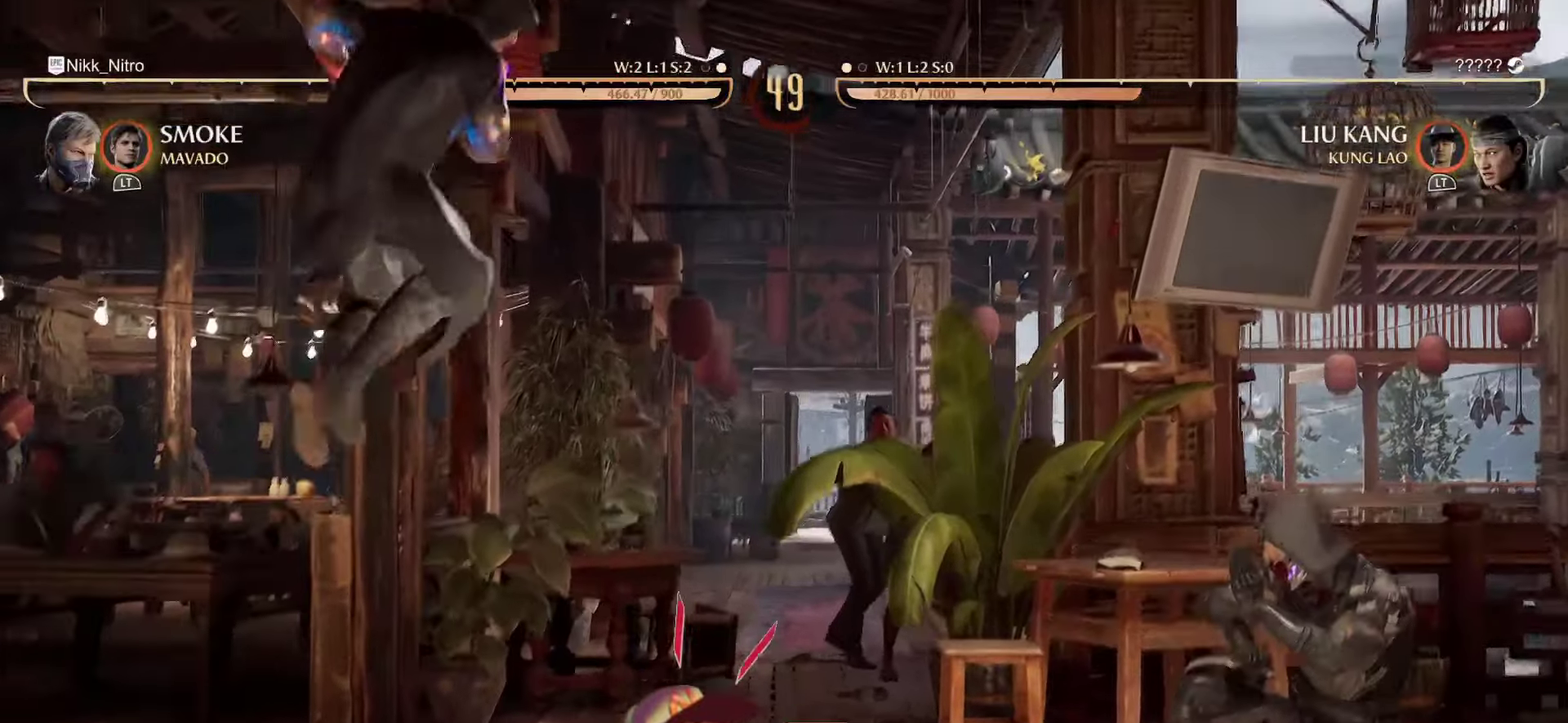
{"dt_ms": 900, "buttons": ["DPAD_RIGHT"], "events": [[17, "R1", "up"], [34, "DPAD_RIGHT", "down"], [667, "L2", "down"], [717, "L2", "up"]]}